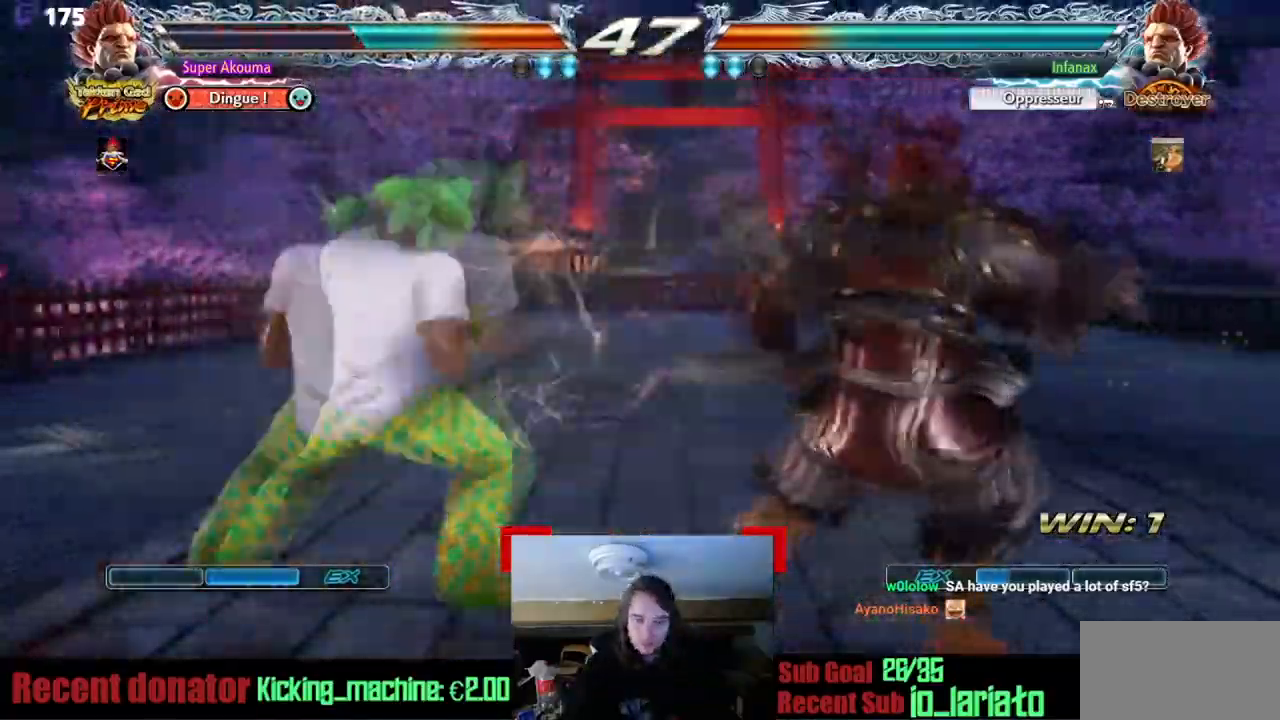
Gameplay with a controller (arcade stick); each line is a JSON object with the inputs held at the frame after it. "events" lists button and stick changes between this image and that frame as [ms after this image, input, new state], when the widget could be followed in between. Not read: DPAD_DOWN L3 R3 other_buttons.
{"buttons": ["DPAD_LEFT"], "events": [[16, "DPAD_LEFT", "down"]]}
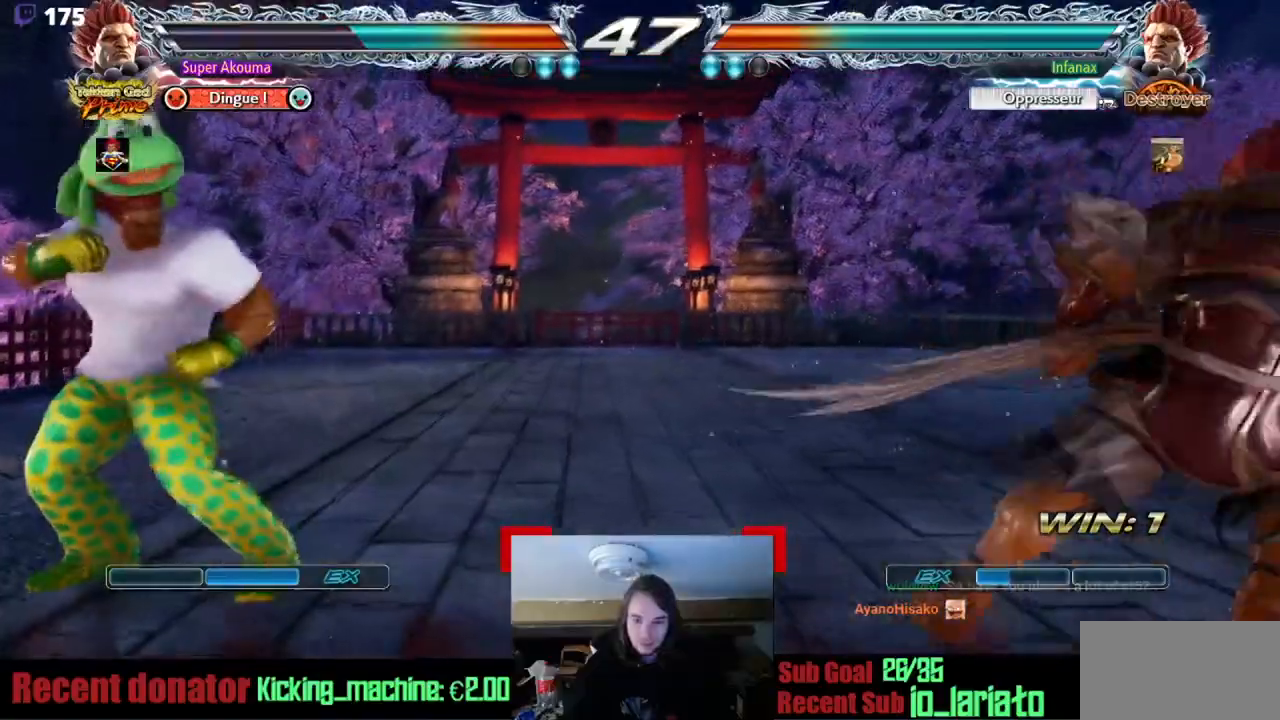
{"buttons": ["DPAD_UP"], "events": [[251, "DPAD_LEFT", "up"], [284, "DPAD_UP", "down"], [367, "DPAD_UP", "up"], [451, "DPAD_UP", "down"]]}
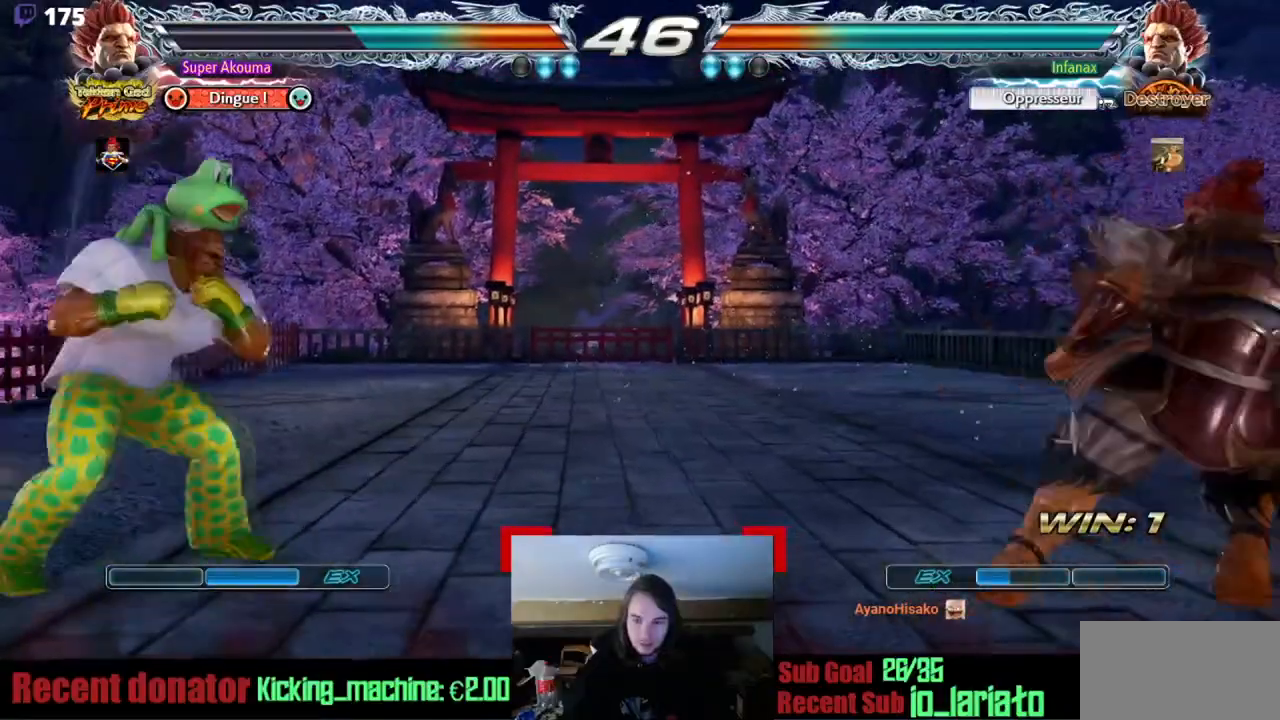
{"buttons": [], "events": [[133, "DPAD_UP", "up"], [183, "DPAD_RIGHT", "down"], [250, "DPAD_RIGHT", "up"], [317, "DPAD_RIGHT", "down"], [384, "DPAD_RIGHT", "up"]]}
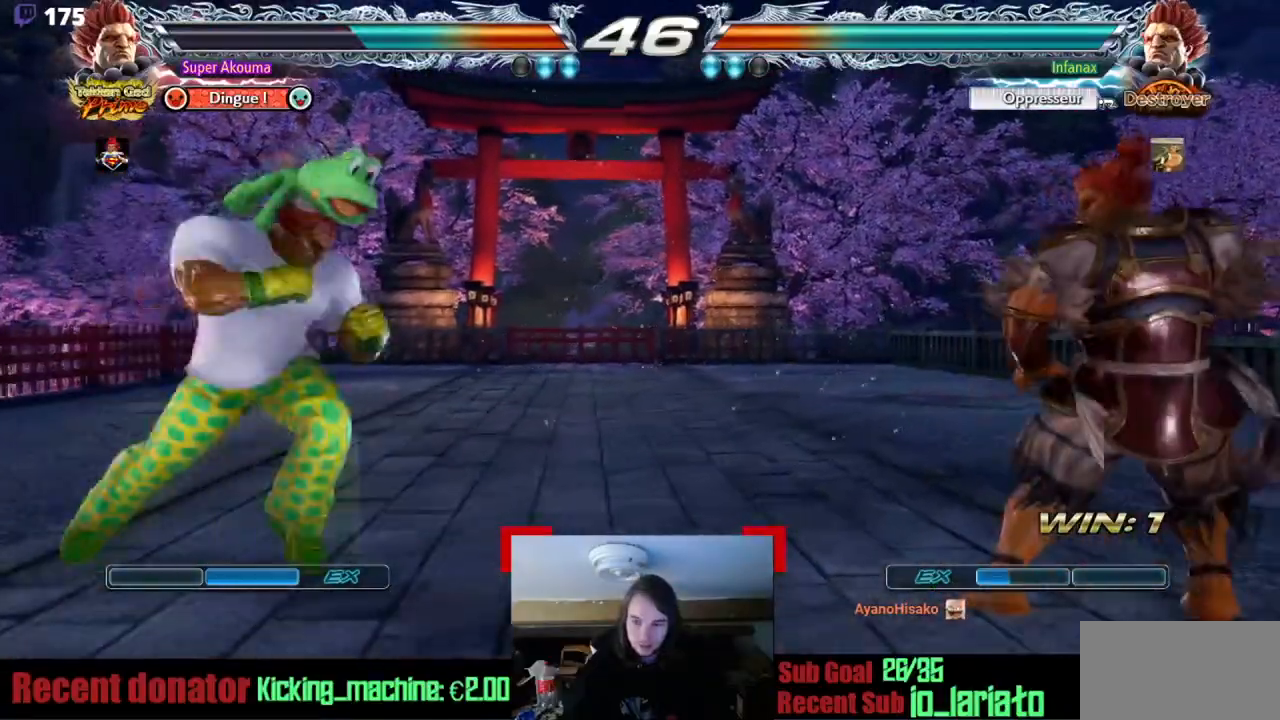
{"buttons": [], "events": [[17, "CIRCLE", "down"], [17, "DPAD_RIGHT", "down"], [217, "DPAD_RIGHT", "up"], [267, "CIRCLE", "up"]]}
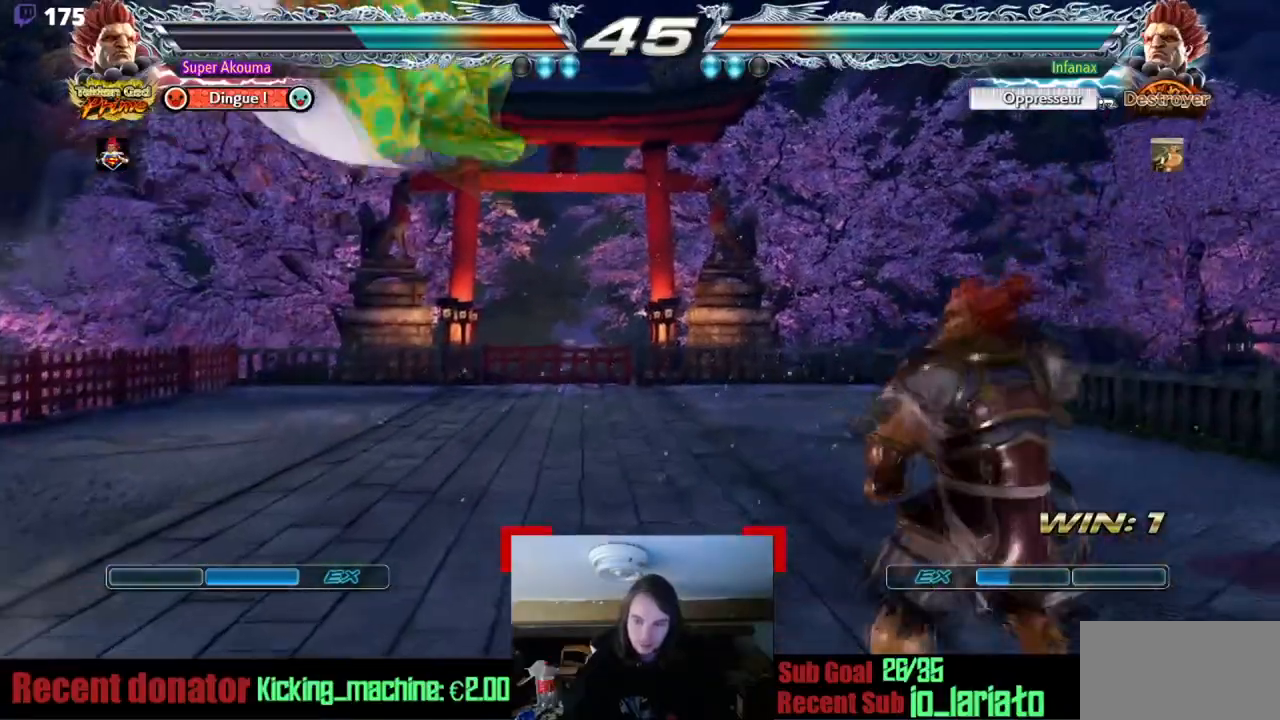
{"buttons": ["DPAD_LEFT"], "events": [[17, "SQUARE", "down"], [200, "SQUARE", "up"], [233, "DPAD_LEFT", "down"], [317, "DPAD_LEFT", "up"], [384, "DPAD_LEFT", "down"]]}
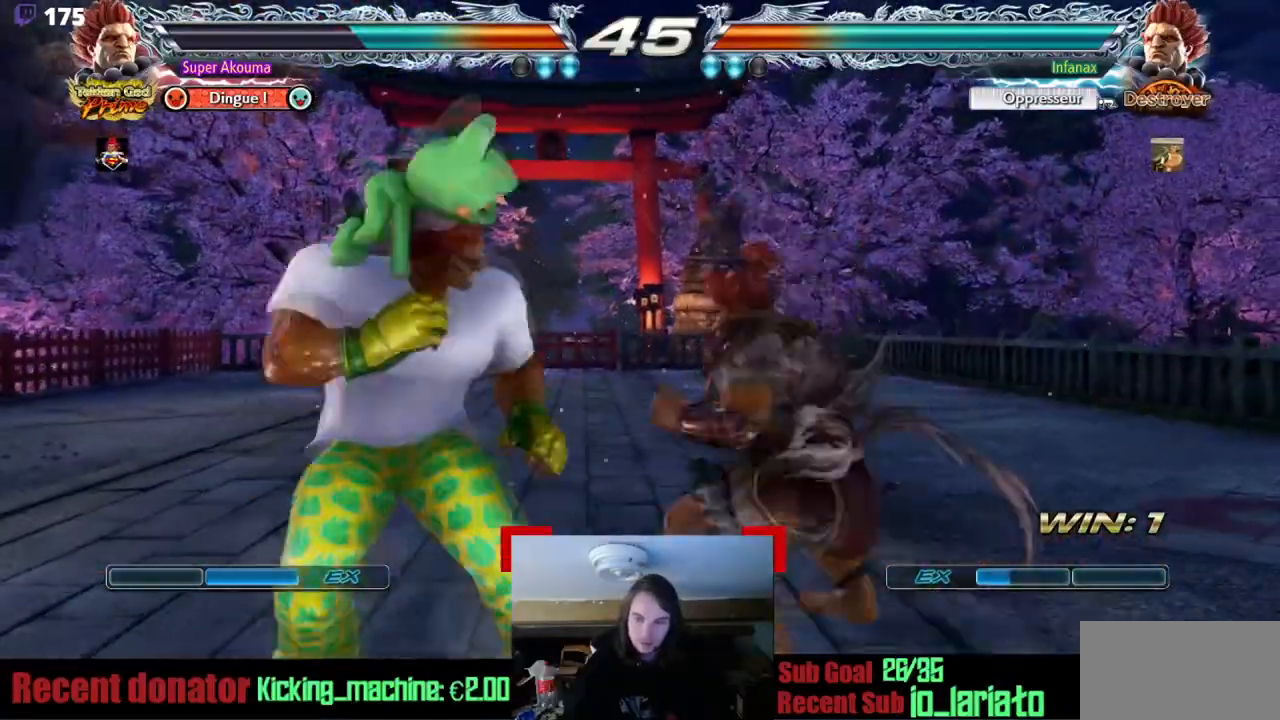
{"buttons": ["DPAD_LEFT"], "events": []}
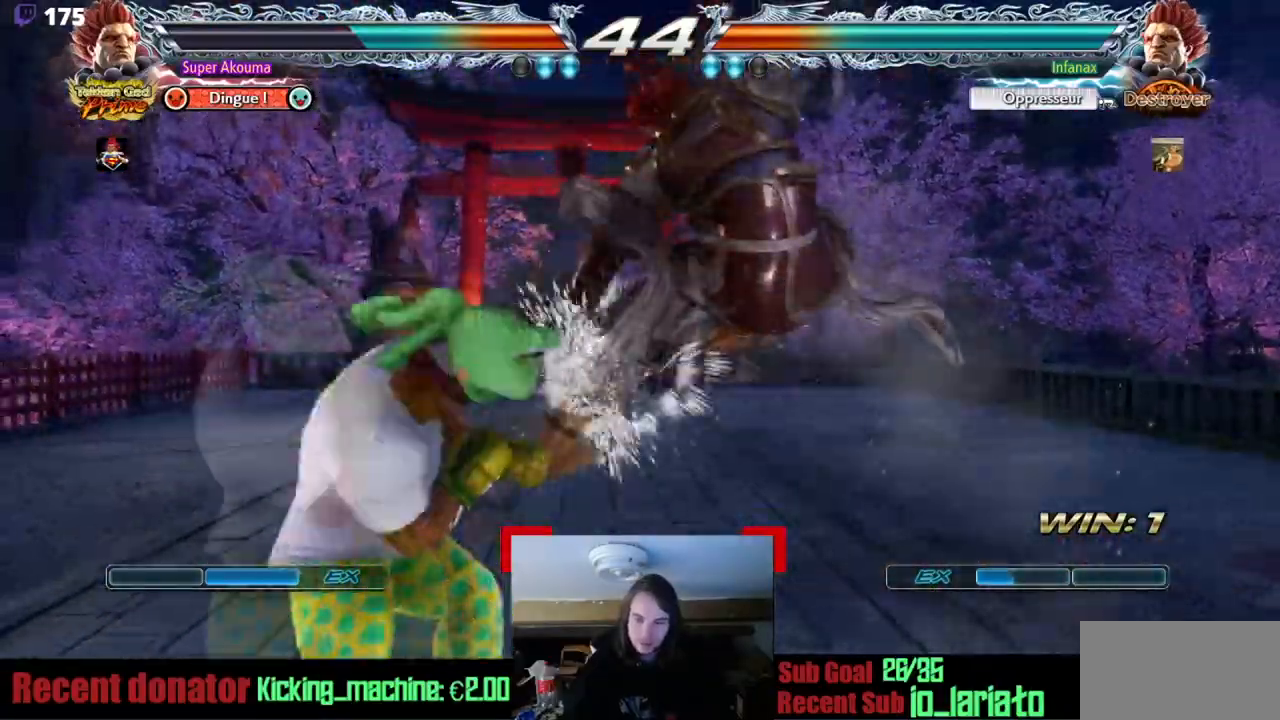
{"buttons": ["CROSS", "DPAD_RIGHT"], "events": [[150, "DPAD_LEFT", "up"], [250, "DPAD_RIGHT", "down"], [417, "CROSS", "down"]]}
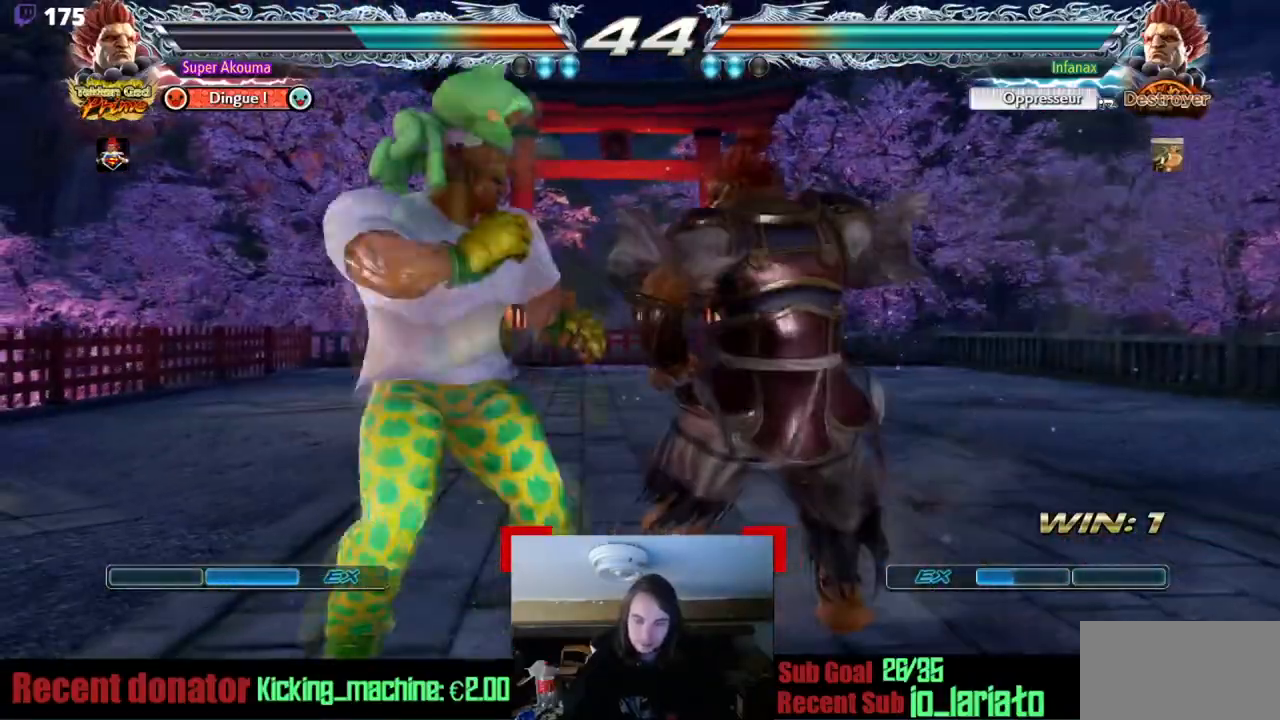
{"buttons": [], "events": [[100, "CROSS", "up"], [151, "DPAD_RIGHT", "up"]]}